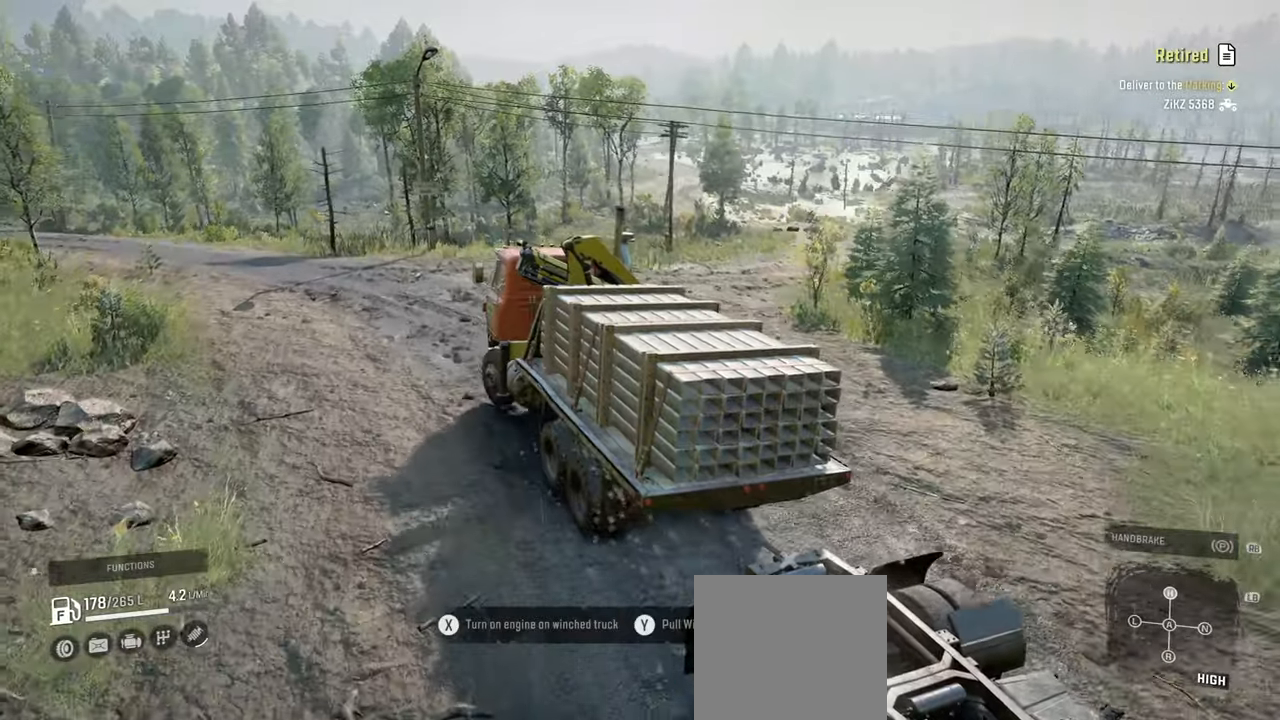
Gameplay with a controller (Xbox layout); each line is a JSON object with the inputs held at the frame after it. "events" lists button and stick changes between this image and that frame as [ms after this image, input, new state], when the widget could be followed in between.
{"buttons": ["R2"], "left_stick": "center", "right_stick": "center", "events": [[184, "left_stick", "up-left"], [234, "right_stick", "center"], [334, "left_stick", "center"]]}
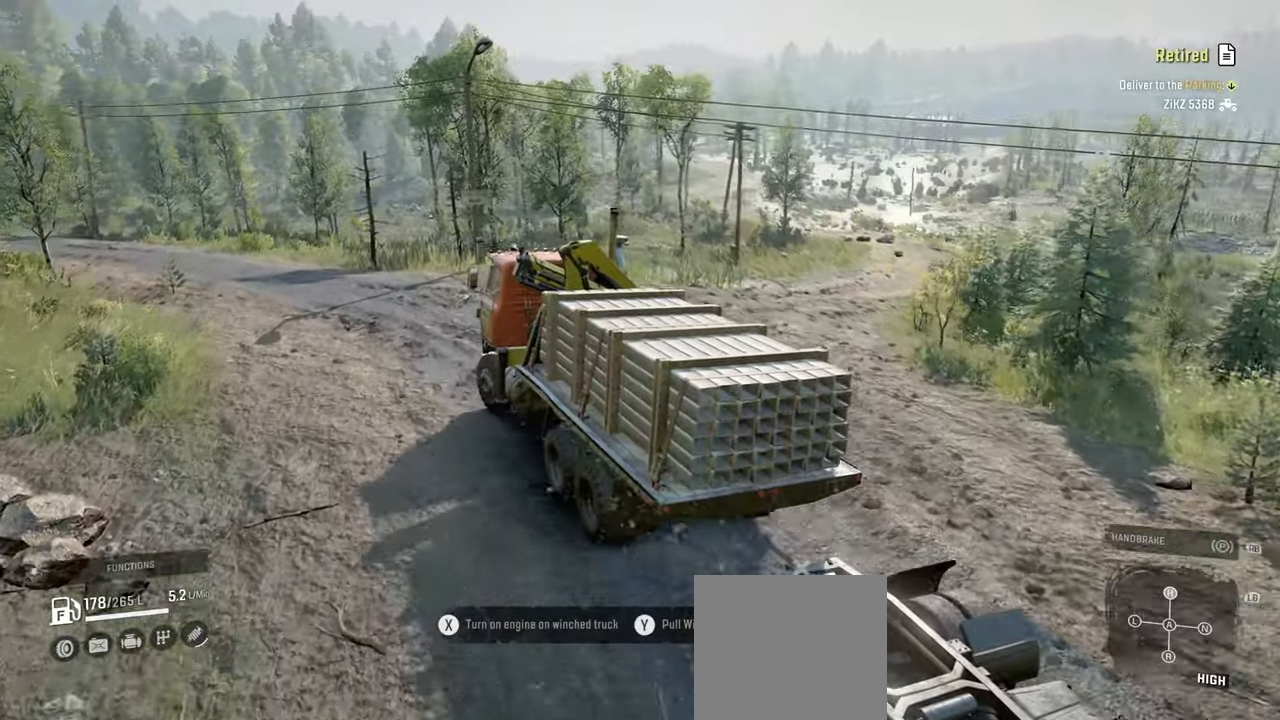
{"buttons": ["R2"], "left_stick": "center", "right_stick": "center", "events": [[217, "left_stick", "left"], [417, "left_stick", "center"]]}
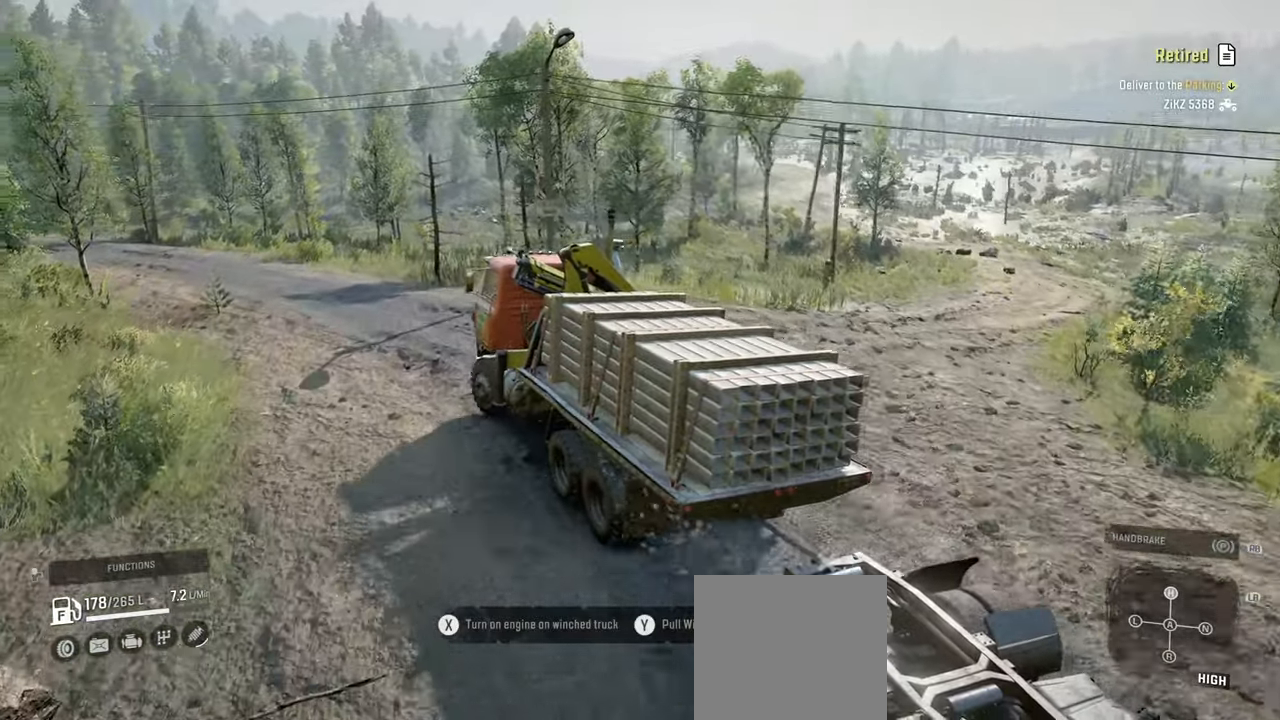
{"buttons": ["R2"], "left_stick": "center", "right_stick": "center", "events": [[200, "right_stick", "right"], [334, "right_stick", "center"]]}
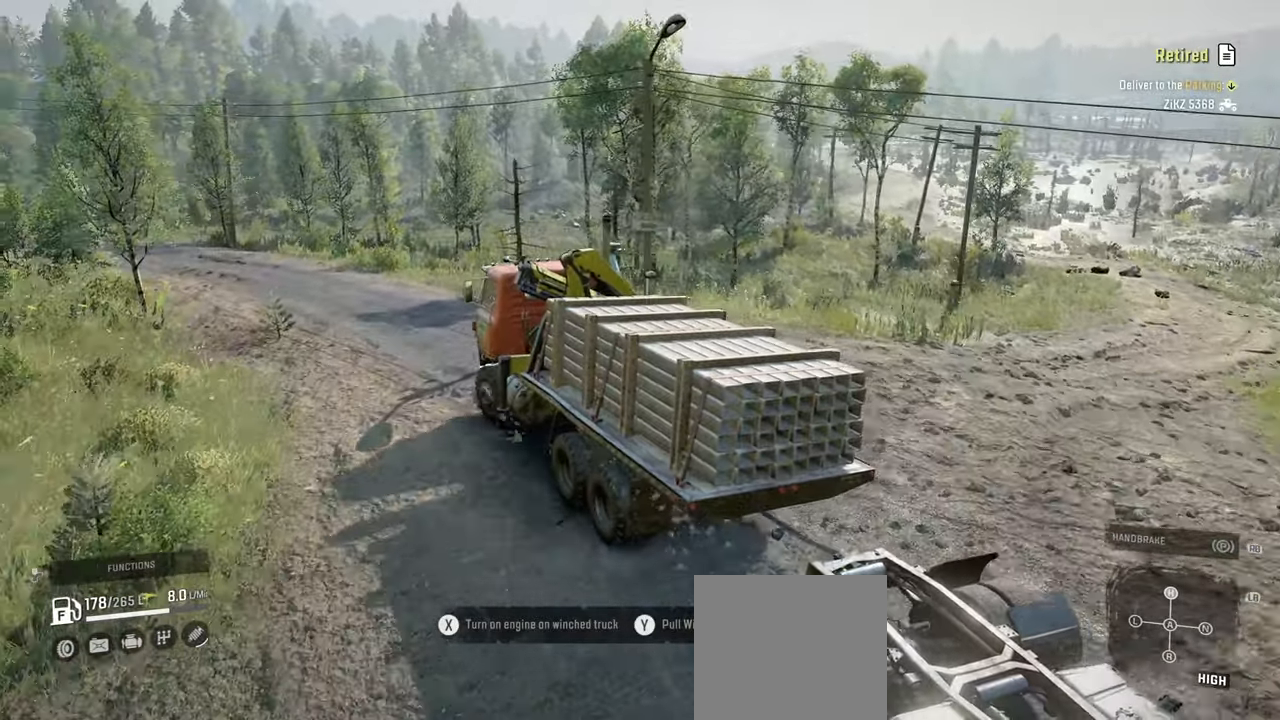
{"buttons": ["R2"], "left_stick": "center", "right_stick": "center", "events": [[167, "left_stick", "left"], [284, "left_stick", "center"]]}
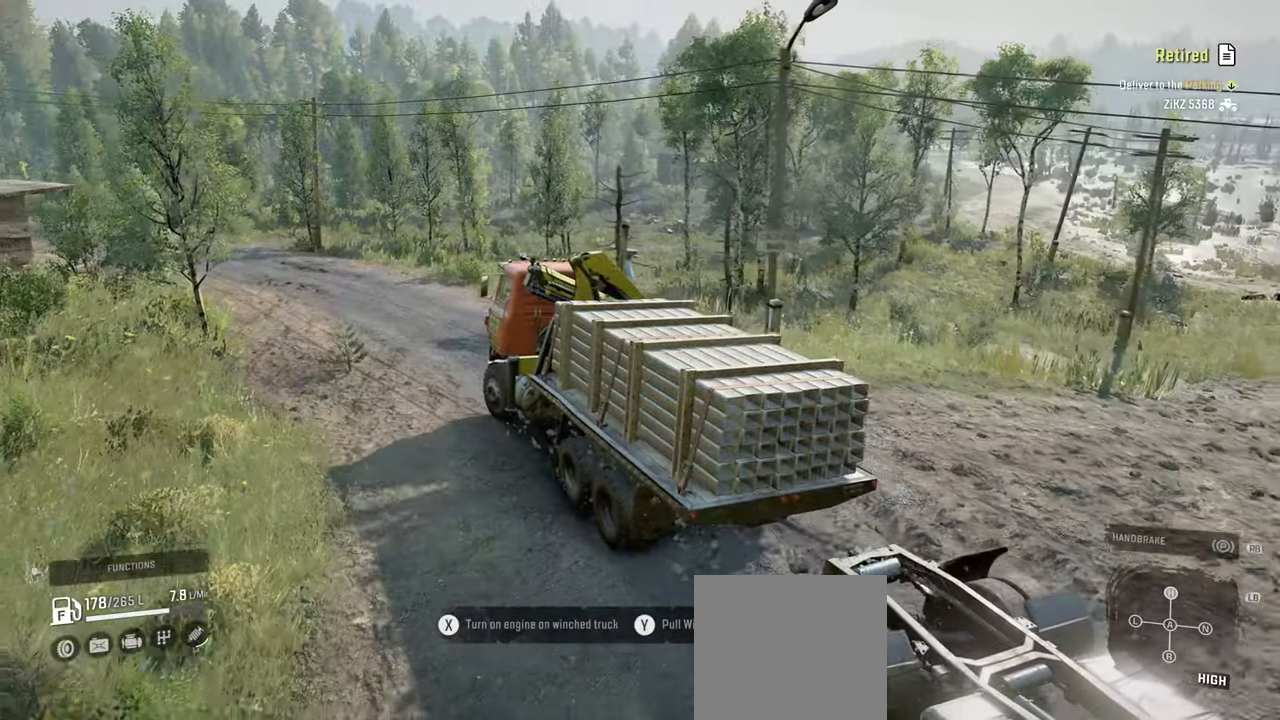
{"buttons": ["R2"], "left_stick": "center", "right_stick": "left", "events": [[200, "left_stick", "right"], [300, "right_stick", "left"], [334, "left_stick", "center"]]}
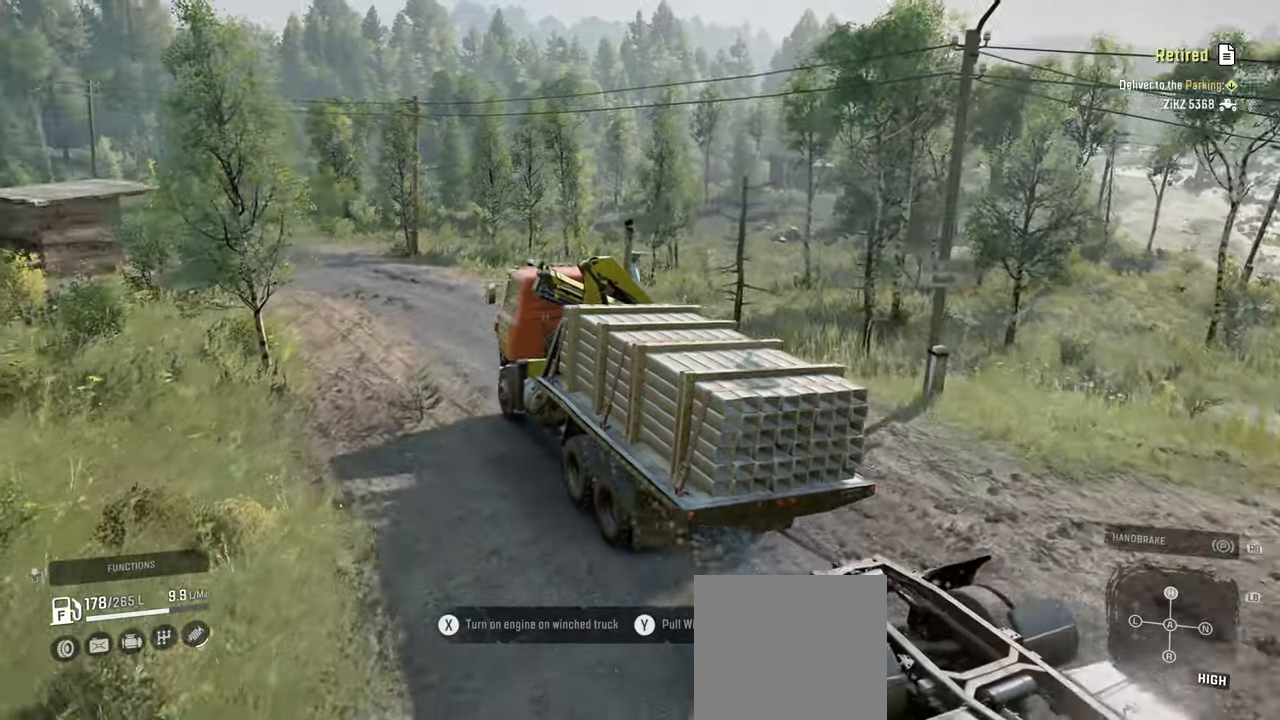
{"buttons": ["R2"], "left_stick": "up-left", "right_stick": "left", "events": [[467, "left_stick", "up-left"]]}
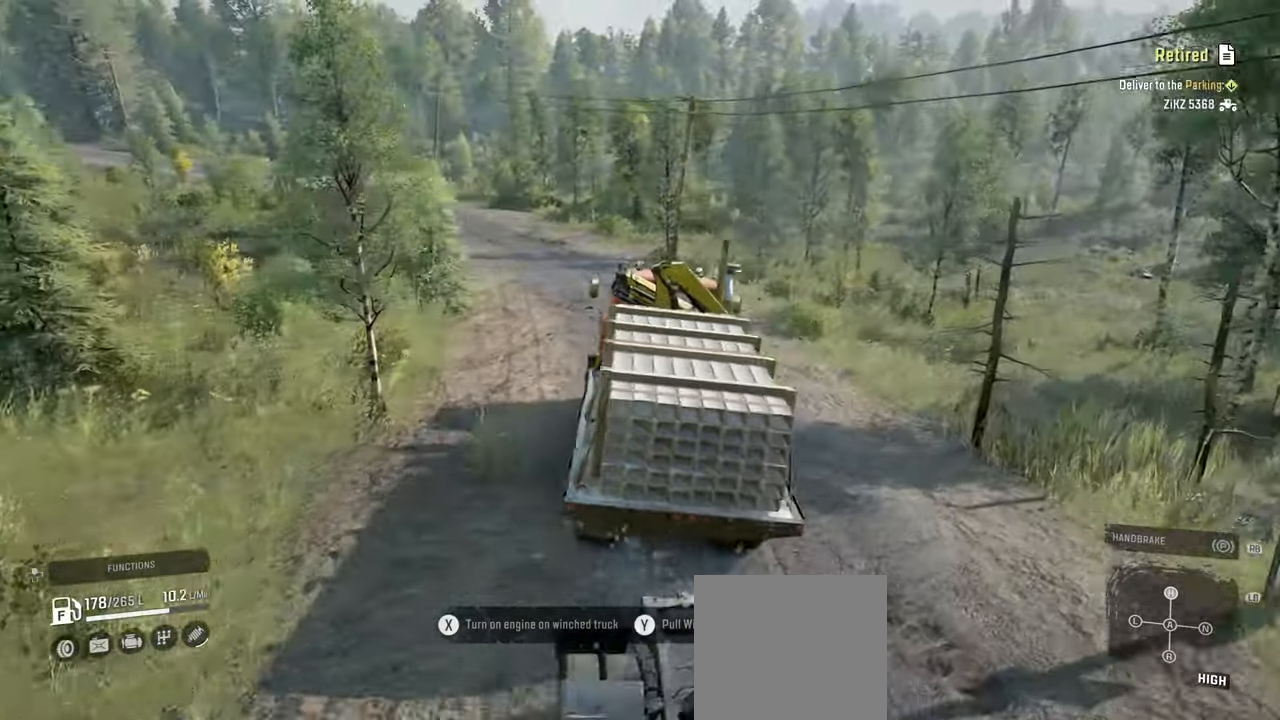
{"buttons": ["R2"], "left_stick": "left", "right_stick": "up-left", "events": [[134, "left_stick", "center"], [217, "right_stick", "up"], [334, "left_stick", "left"], [484, "right_stick", "up-left"]]}
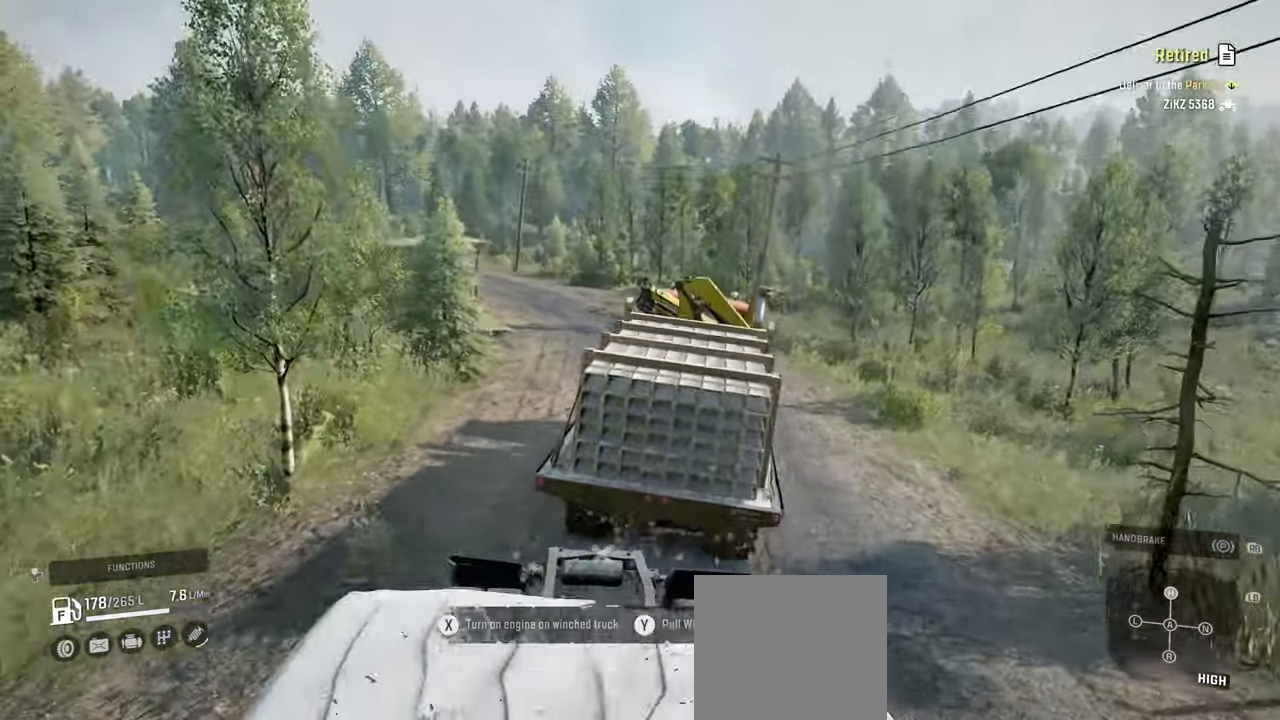
{"buttons": ["R2"], "left_stick": "center", "right_stick": "center", "events": [[50, "right_stick", "left"], [67, "left_stick", "center"], [184, "left_stick", "left"], [434, "left_stick", "center"], [500, "right_stick", "center"]]}
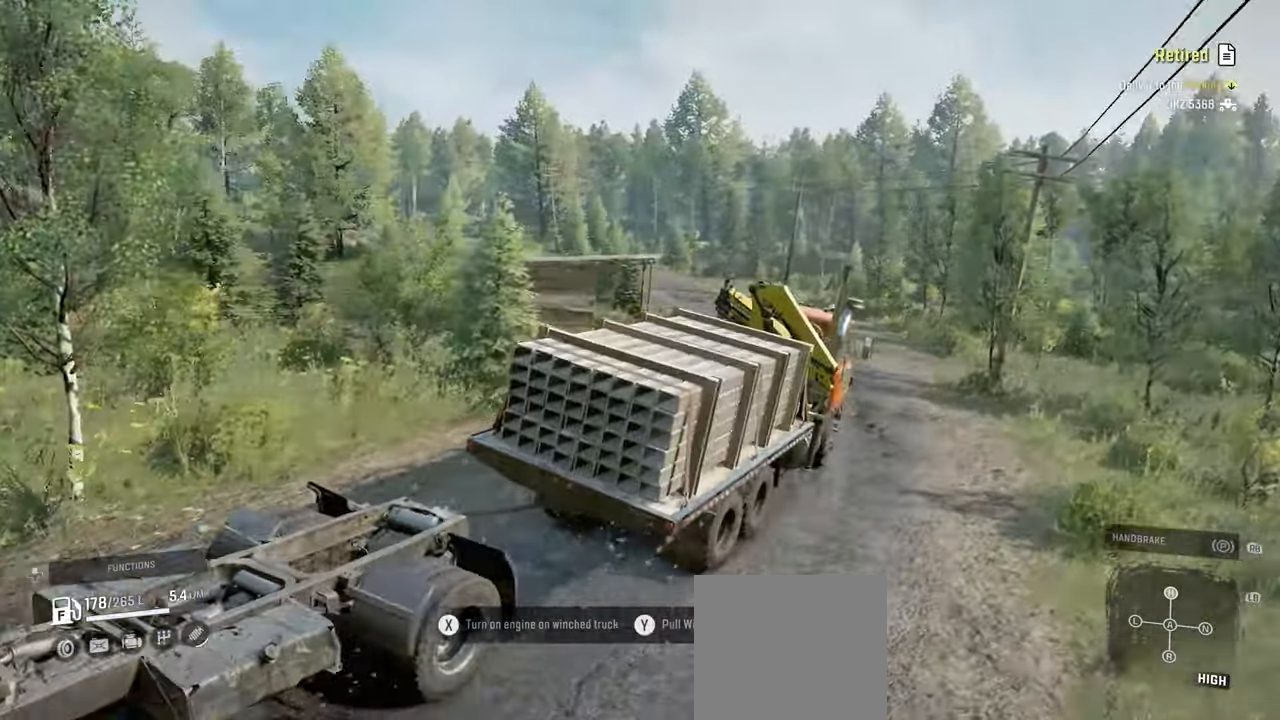
{"buttons": ["R2"], "left_stick": "left", "right_stick": "up", "events": [[100, "left_stick", "left"], [234, "left_stick", "center"], [334, "right_stick", "up"], [434, "left_stick", "left"]]}
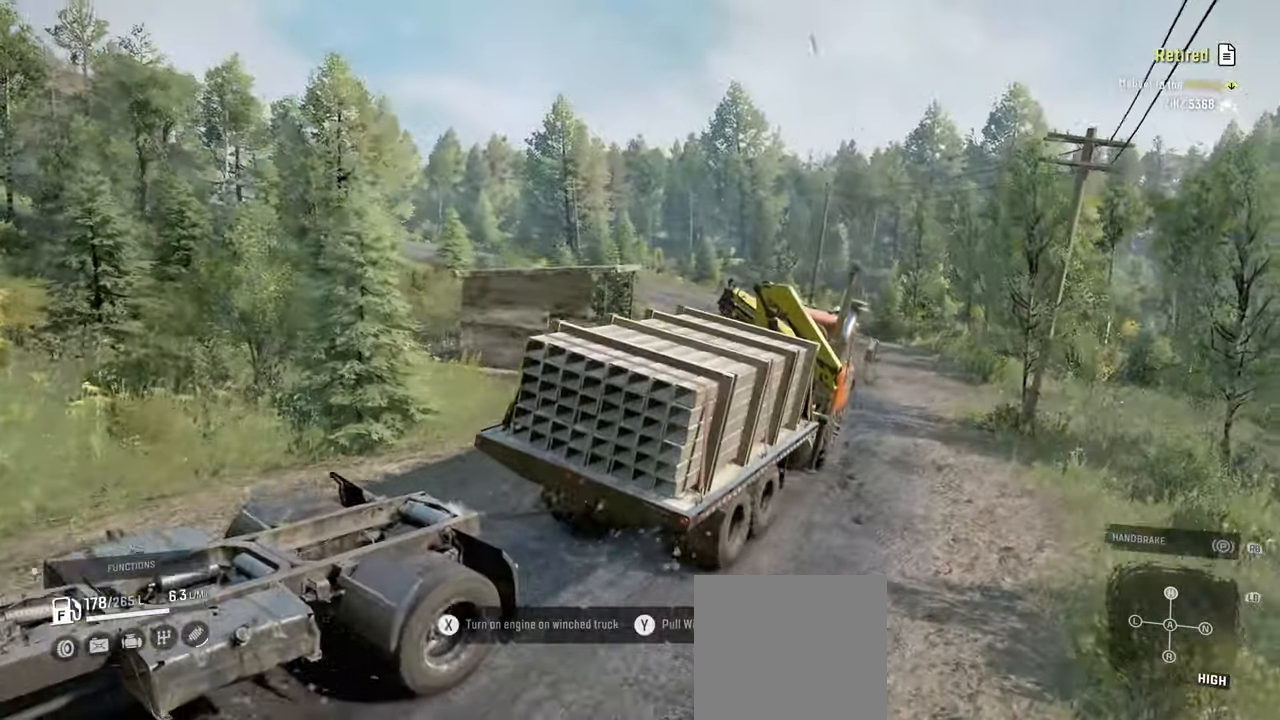
{"buttons": ["R2"], "left_stick": "up-left", "right_stick": "up-left", "events": [[50, "right_stick", "up-left"], [150, "left_stick", "center"], [250, "left_stick", "up-left"]]}
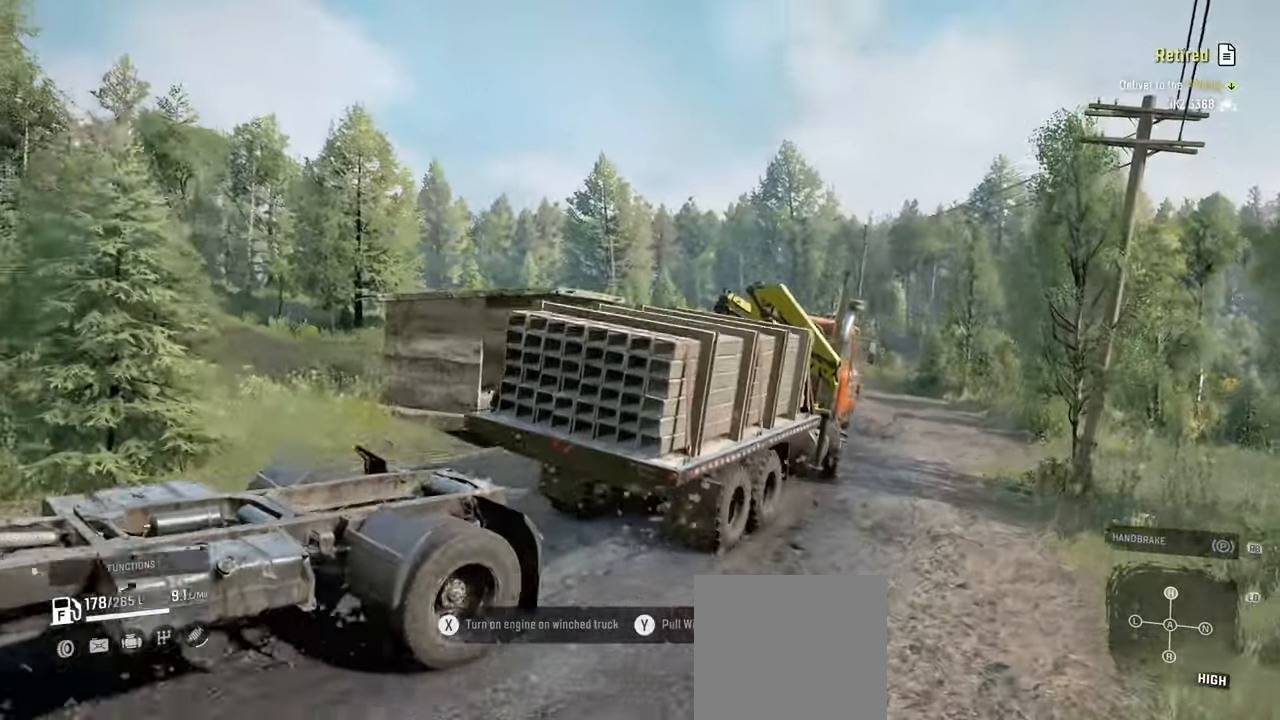
{"buttons": ["R2"], "left_stick": "center", "right_stick": "up-left", "events": [[17, "left_stick", "center"], [84, "left_stick", "left"], [84, "right_stick", "center"], [267, "left_stick", "center"], [467, "right_stick", "up-left"]]}
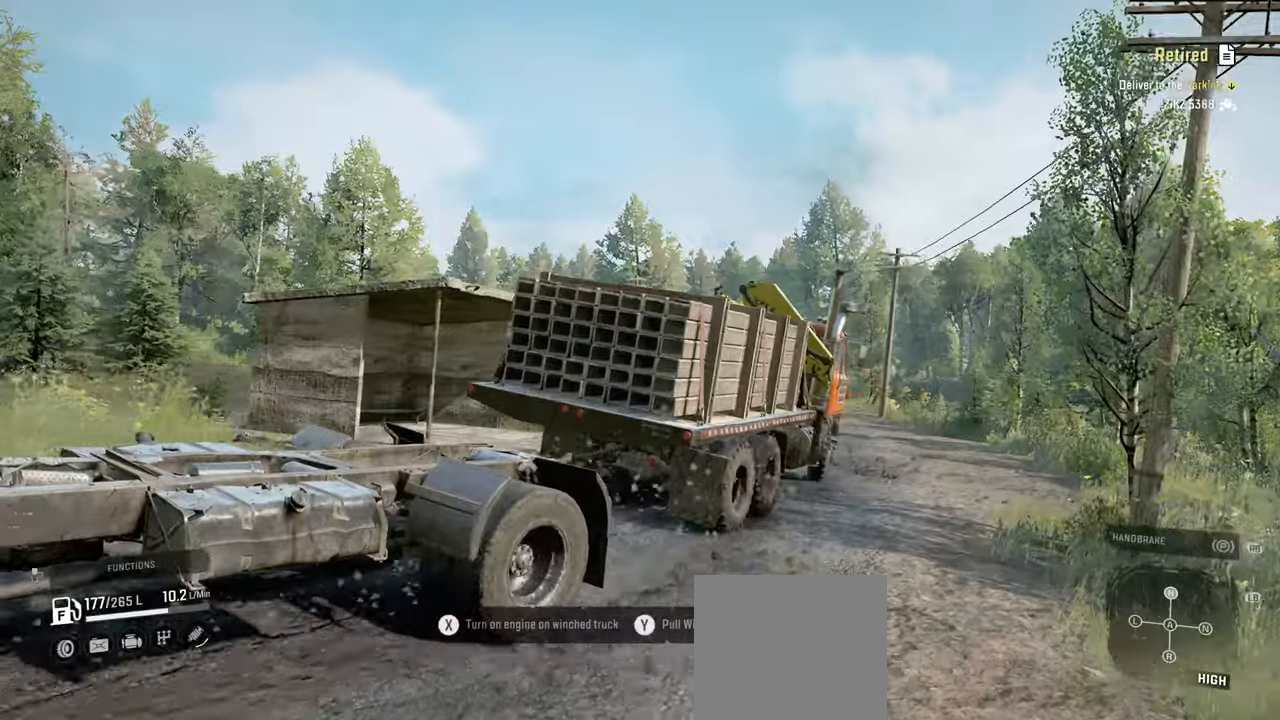
{"buttons": ["R2"], "left_stick": "center", "right_stick": "center", "events": [[34, "right_stick", "center"]]}
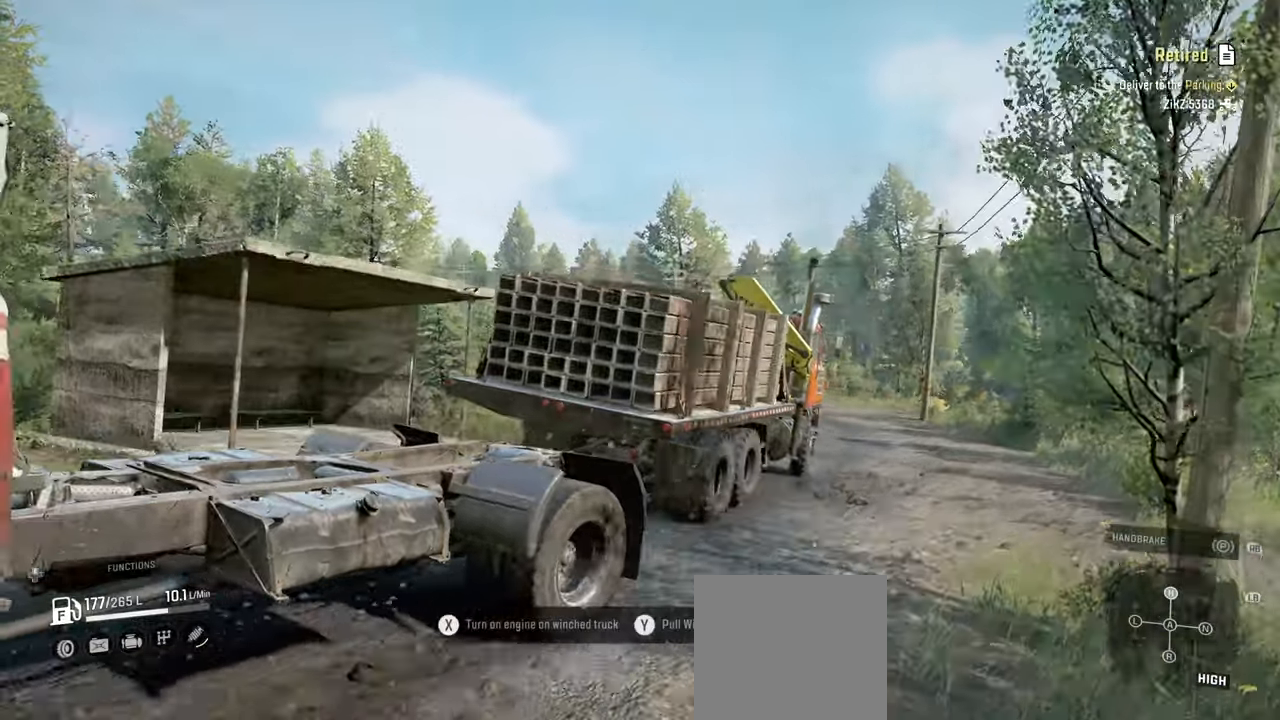
{"buttons": ["R2"], "left_stick": "center", "right_stick": "center", "events": [[67, "left_stick", "left"], [150, "left_stick", "up-left"], [350, "left_stick", "center"]]}
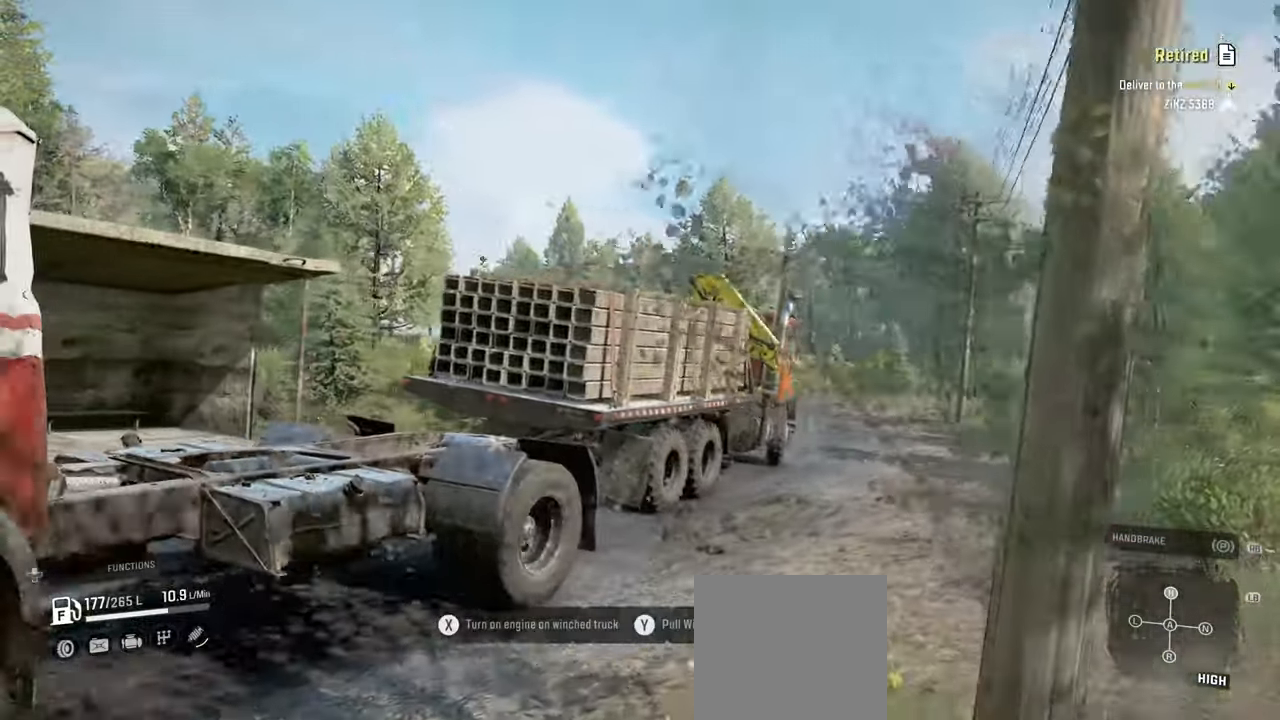
{"buttons": ["R2"], "left_stick": "left", "right_stick": "center", "events": [[100, "right_stick", "down"], [334, "right_stick", "center"], [417, "left_stick", "left"]]}
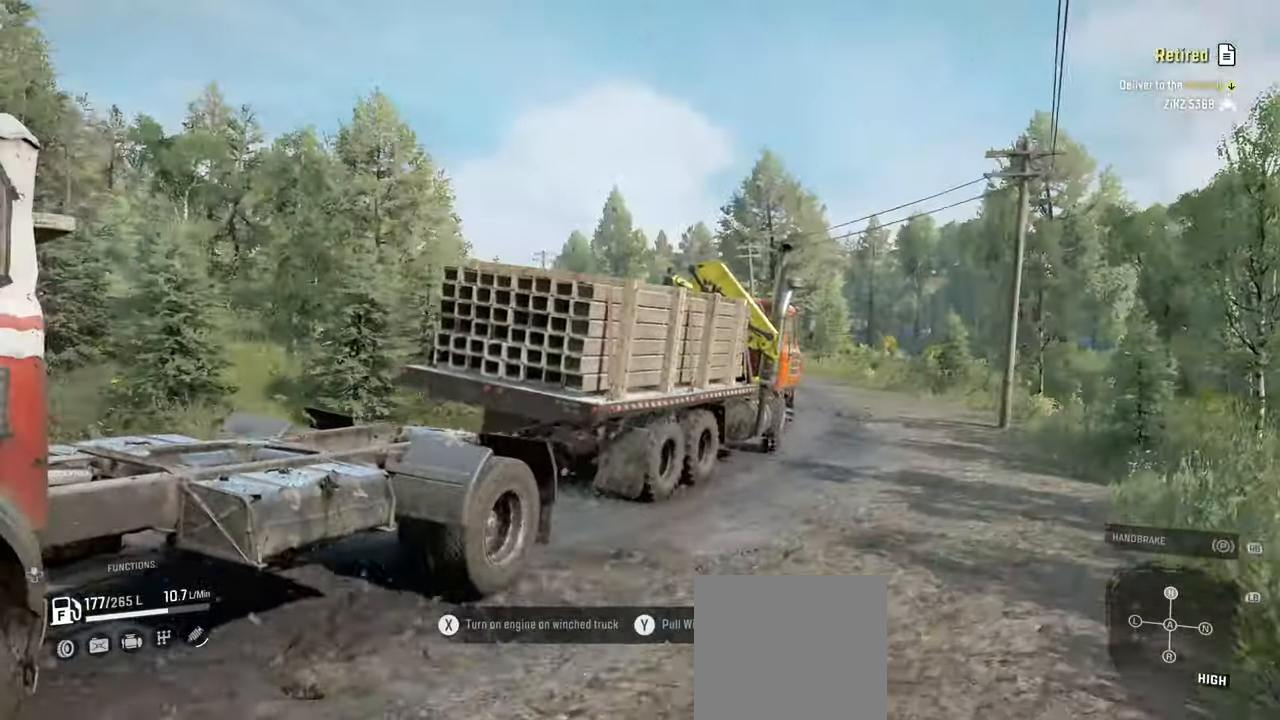
{"buttons": ["R2"], "left_stick": "left", "right_stick": "right", "events": [[84, "left_stick", "center"], [250, "left_stick", "down"], [267, "right_stick", "right"], [467, "left_stick", "left"]]}
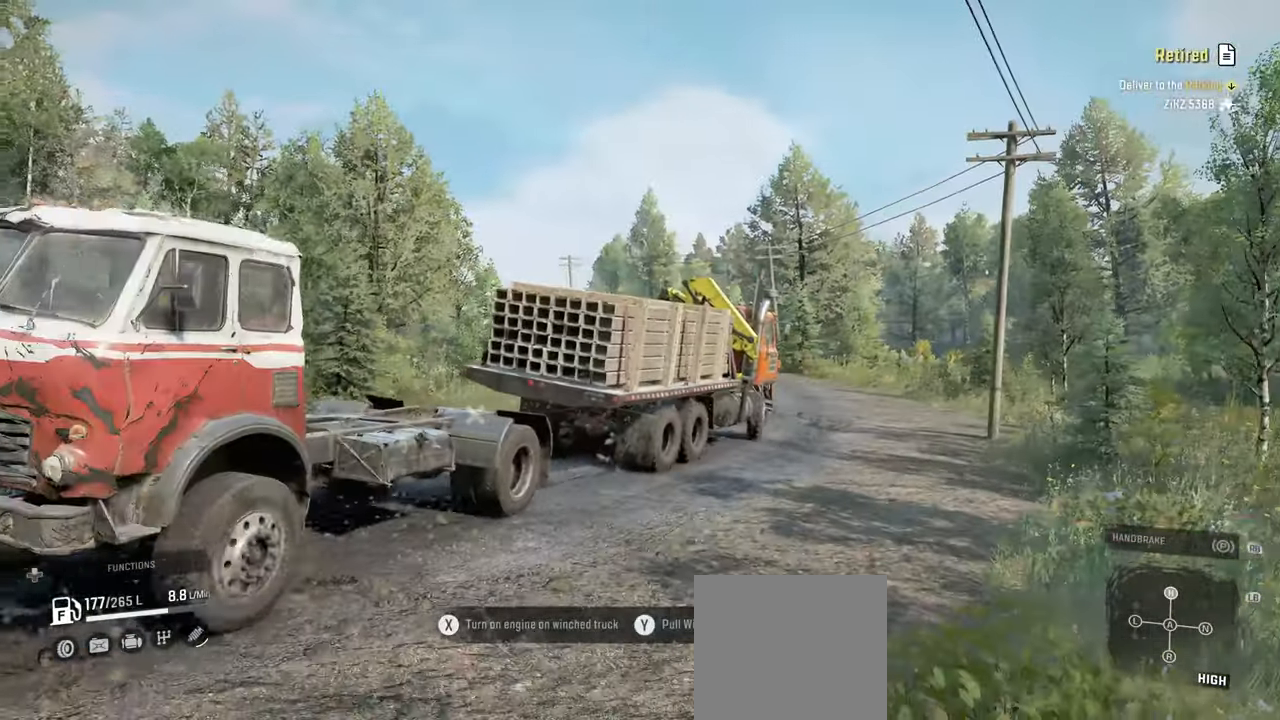
{"buttons": ["R2"], "left_stick": "left", "right_stick": "right", "events": [[167, "right_stick", "center"], [334, "right_stick", "right"]]}
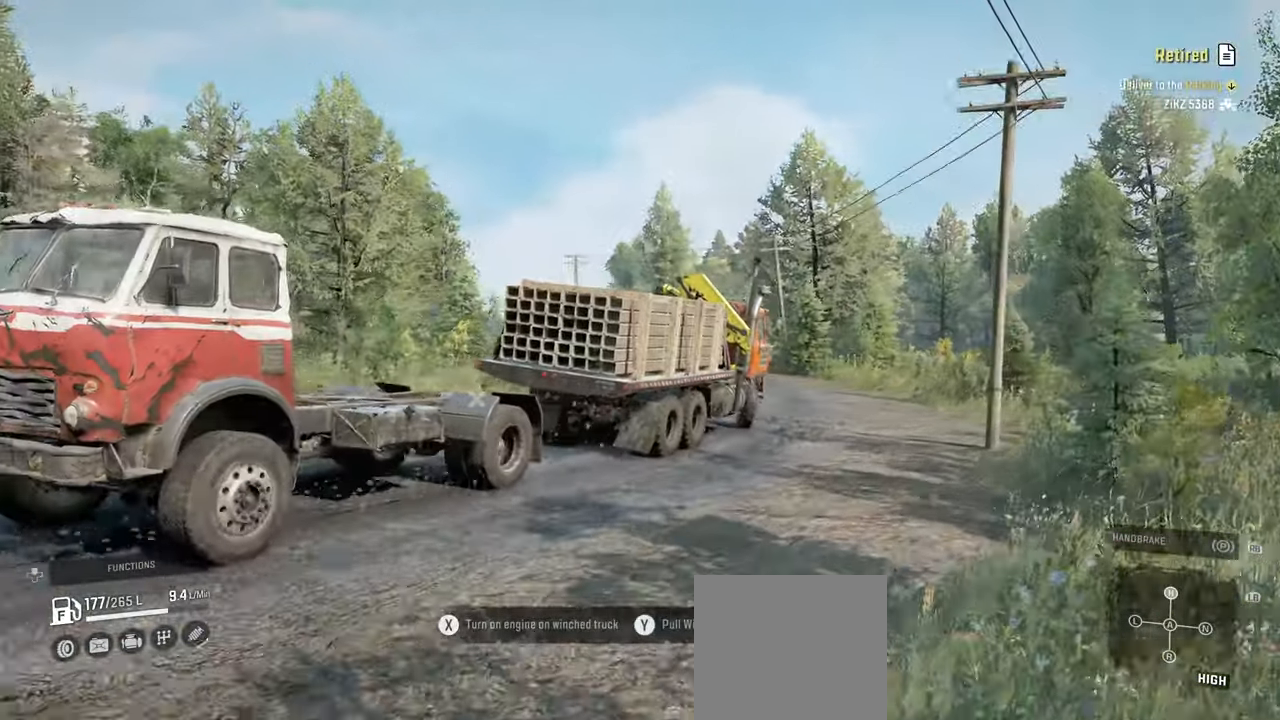
{"buttons": ["R2"], "left_stick": "center", "right_stick": "right", "events": [[217, "left_stick", "center"]]}
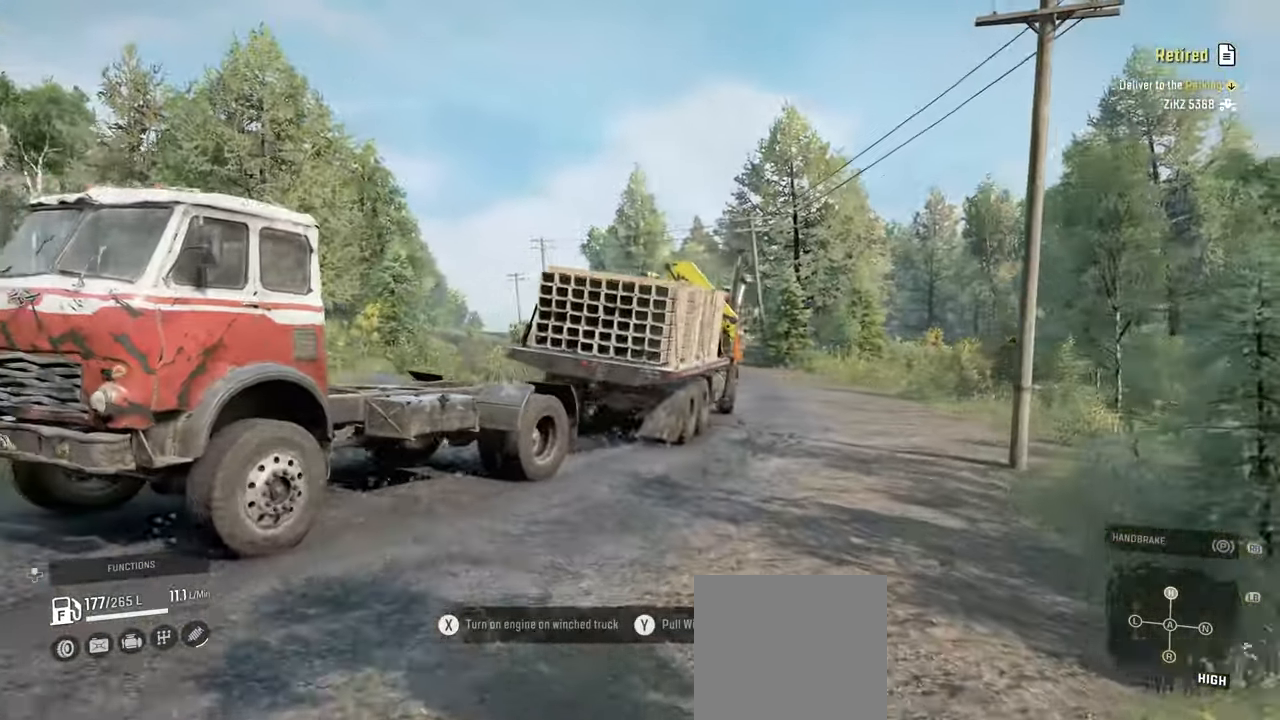
{"buttons": ["R2"], "left_stick": "left", "right_stick": "down-right", "events": [[134, "right_stick", "down-right"], [467, "left_stick", "left"]]}
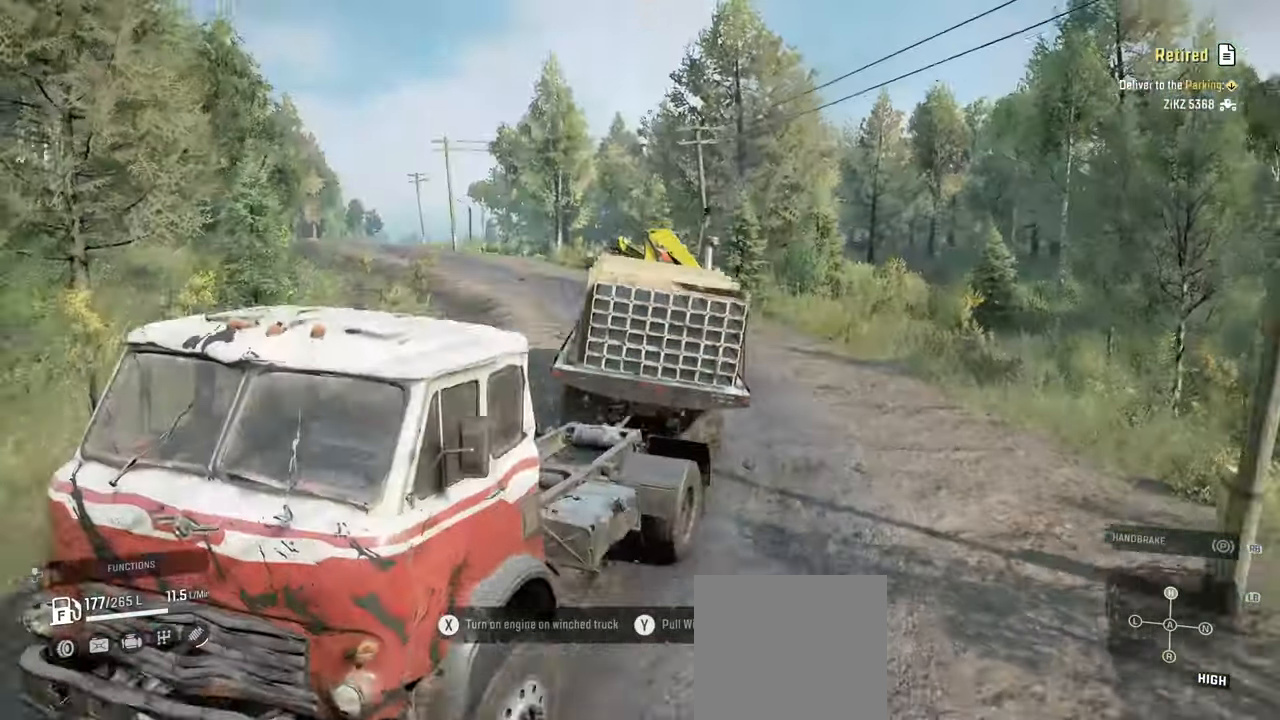
{"buttons": ["R2"], "left_stick": "right", "right_stick": "right", "events": [[117, "left_stick", "center"], [134, "right_stick", "right"], [367, "left_stick", "right"]]}
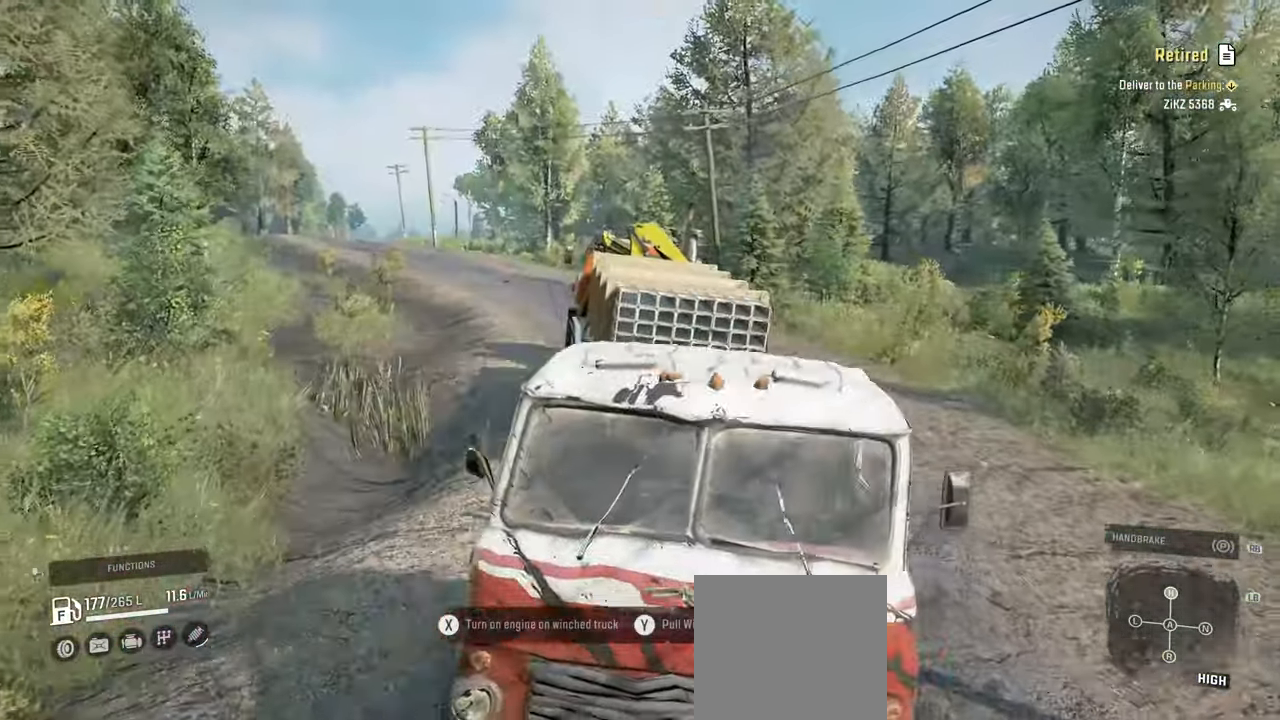
{"buttons": ["R2"], "left_stick": "center", "right_stick": "up-left", "events": [[67, "right_stick", "up-right"], [117, "left_stick", "center"], [200, "right_stick", "up"], [350, "left_stick", "right"], [434, "left_stick", "center"], [484, "right_stick", "up-left"]]}
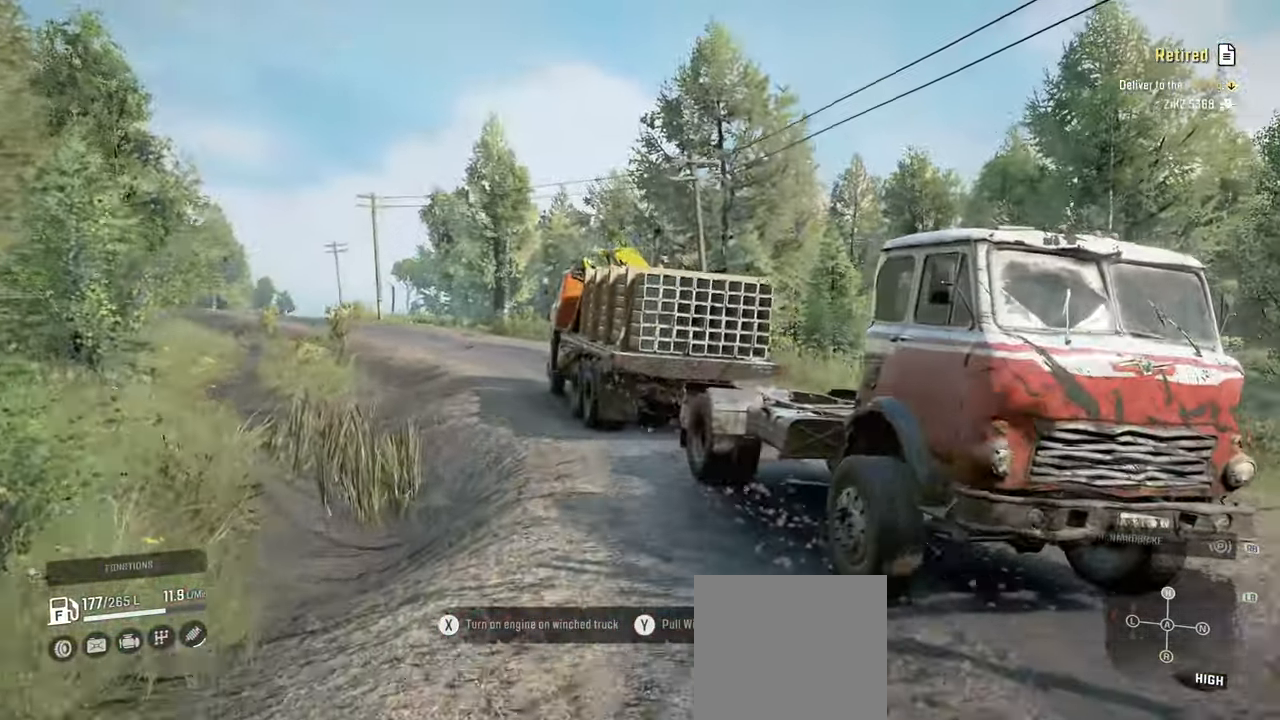
{"buttons": ["R2"], "left_stick": "left", "right_stick": "center", "events": [[167, "left_stick", "left"], [467, "right_stick", "center"]]}
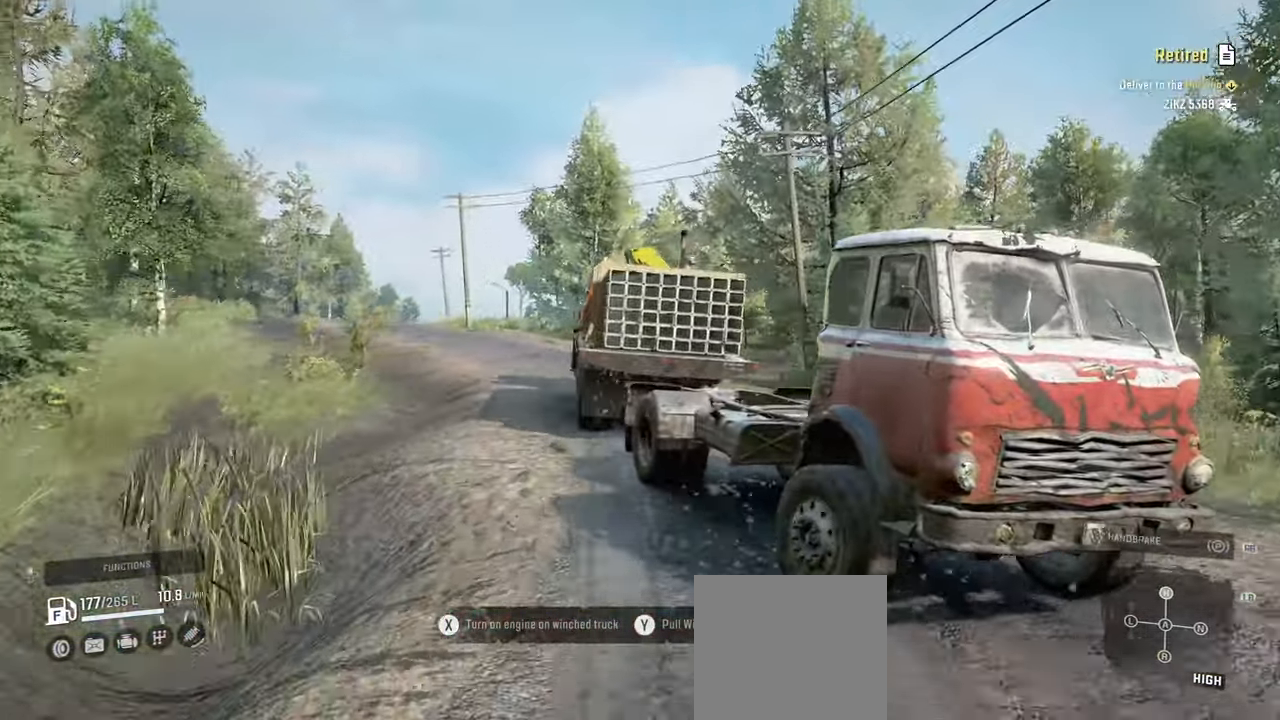
{"buttons": ["R2"], "left_stick": "center", "right_stick": "center", "events": [[84, "left_stick", "center"], [184, "left_stick", "left"], [500, "left_stick", "center"]]}
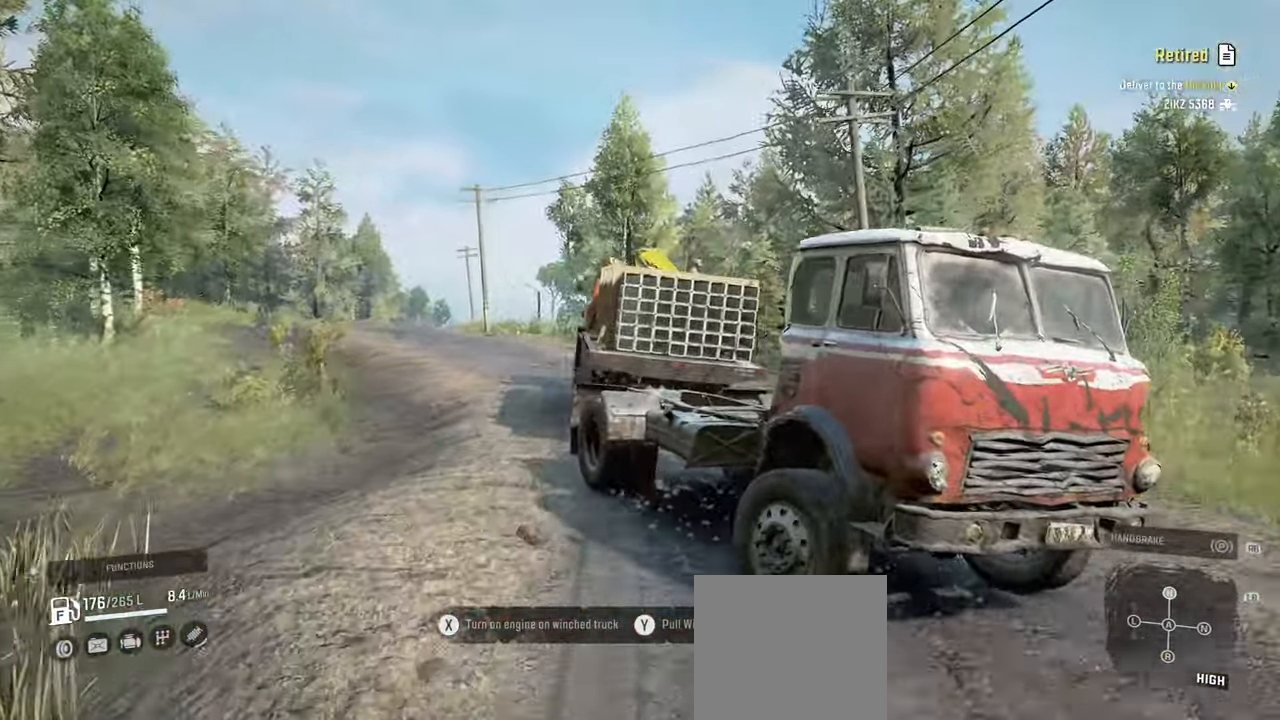
{"buttons": ["R2"], "left_stick": "center", "right_stick": "down-right", "events": [[467, "right_stick", "down-right"]]}
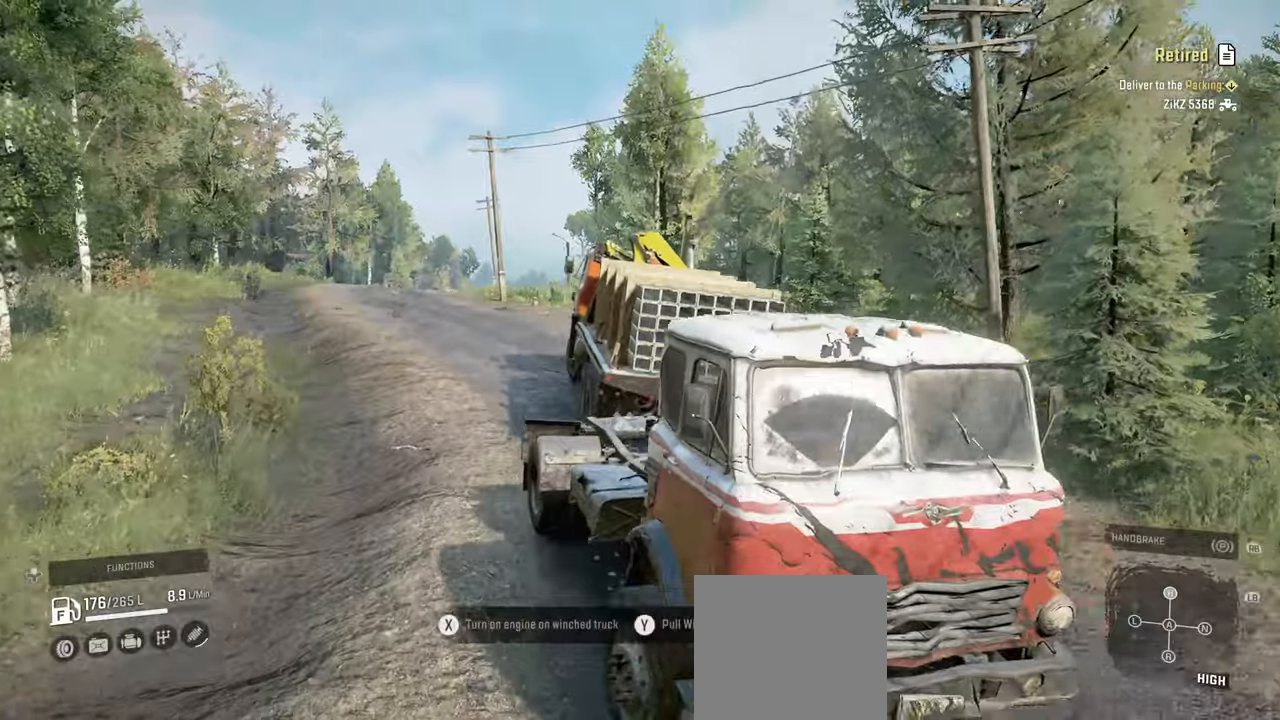
{"buttons": ["R2"], "left_stick": "left", "right_stick": "down", "events": [[34, "left_stick", "left"], [217, "right_stick", "center"], [234, "left_stick", "center"], [350, "left_stick", "left"], [400, "right_stick", "down-right"], [450, "right_stick", "down"]]}
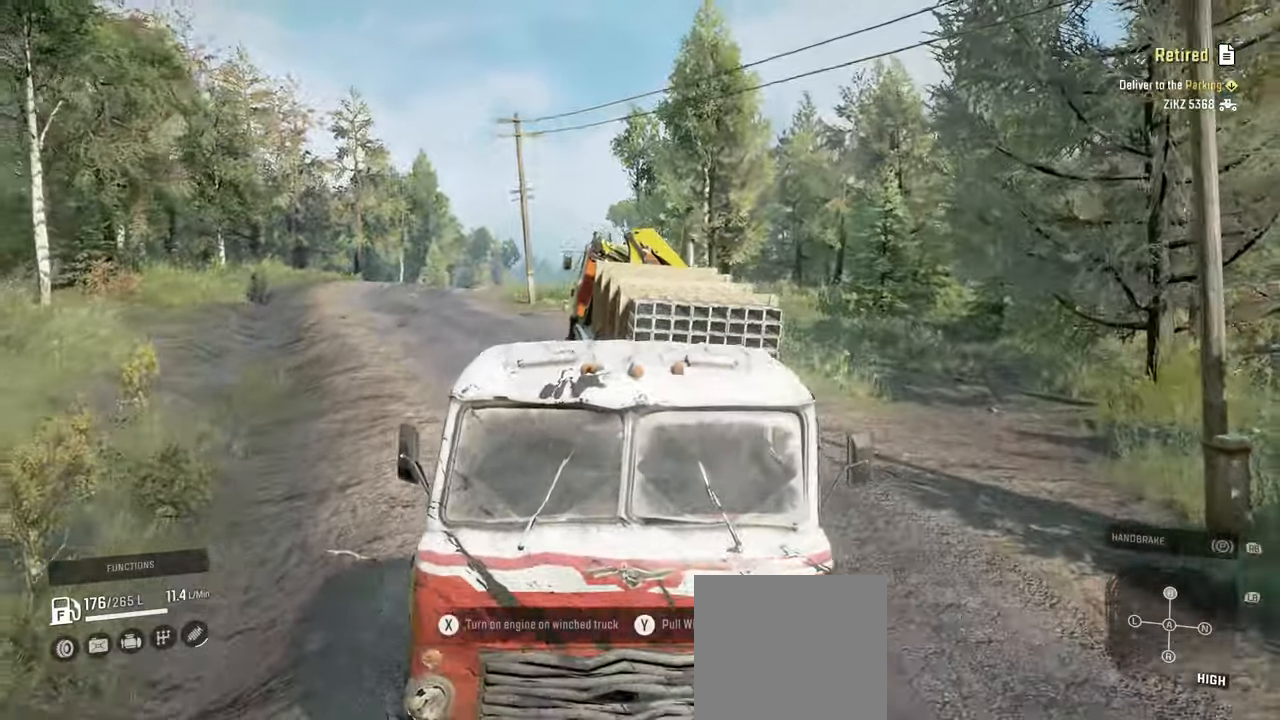
{"buttons": ["R2"], "left_stick": "center", "right_stick": "center", "events": [[200, "right_stick", "left"], [334, "left_stick", "center"], [450, "right_stick", "center"]]}
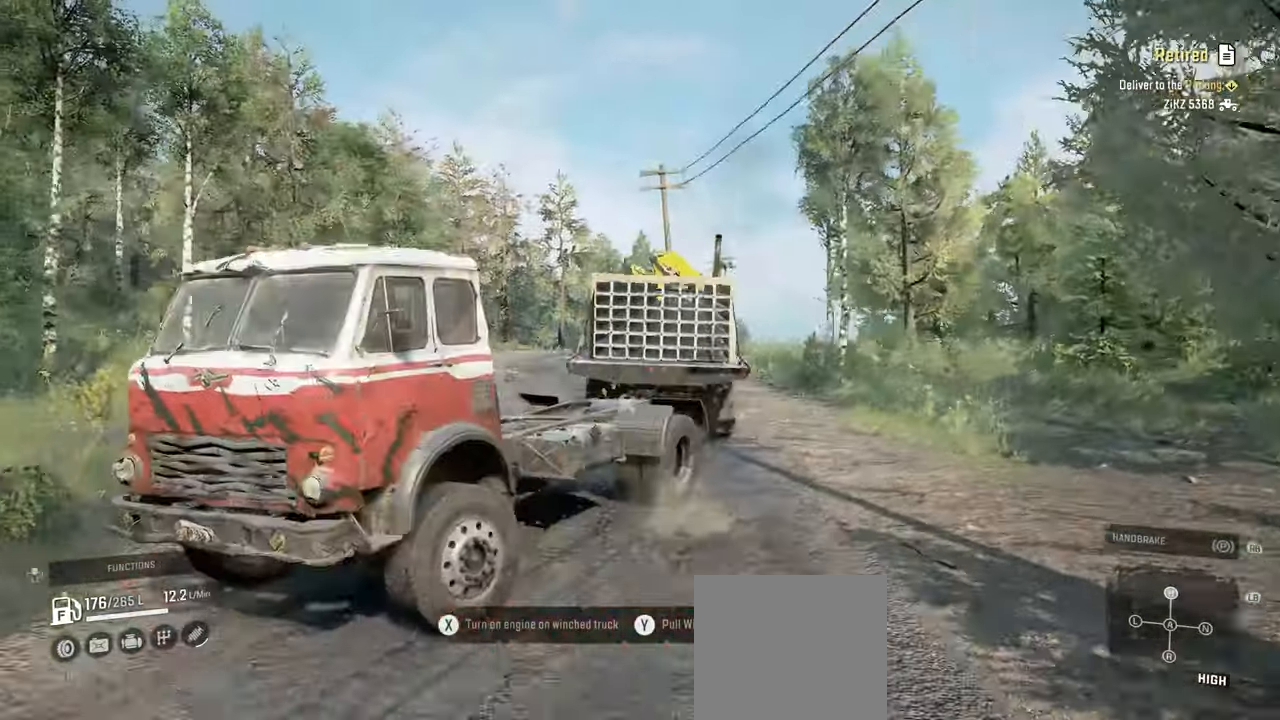
{"buttons": ["R2"], "left_stick": "right", "right_stick": "center", "events": [[217, "left_stick", "left"], [217, "right_stick", "left"], [384, "left_stick", "center"], [434, "right_stick", "center"], [484, "left_stick", "right"]]}
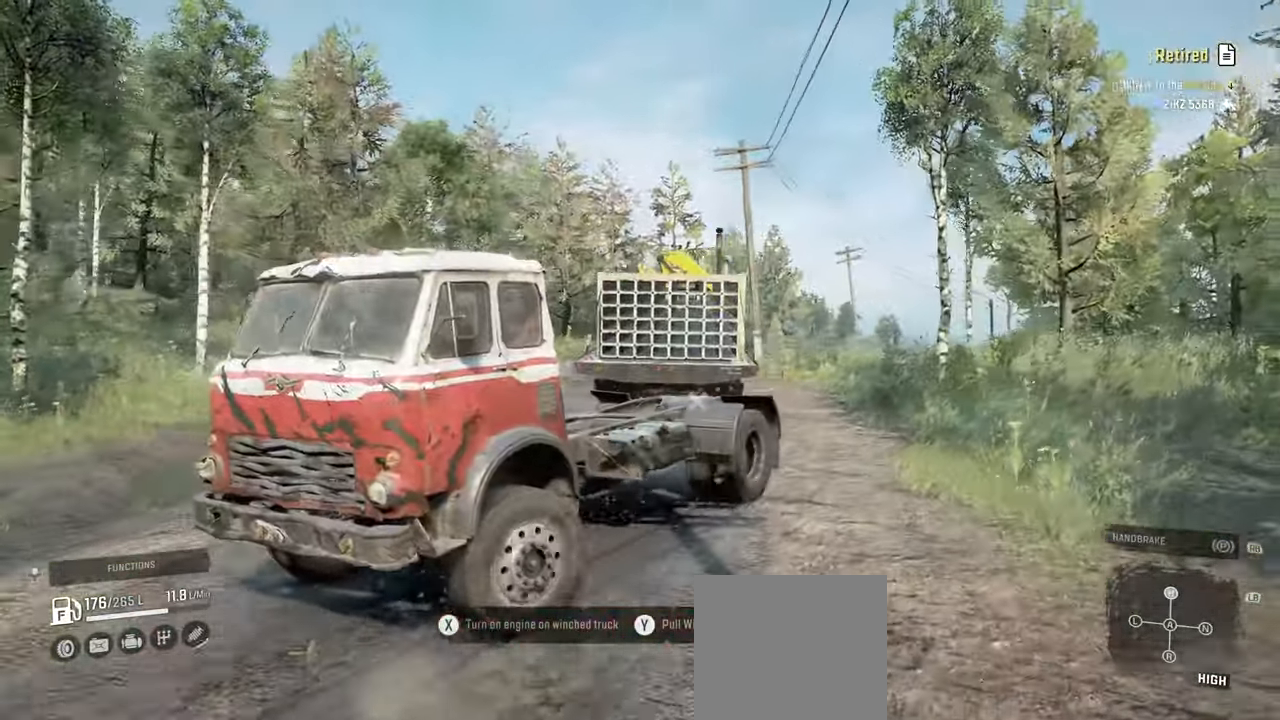
{"buttons": ["R2"], "left_stick": "center", "right_stick": "center", "events": [[234, "right_stick", "up"], [367, "right_stick", "center"], [400, "left_stick", "center"]]}
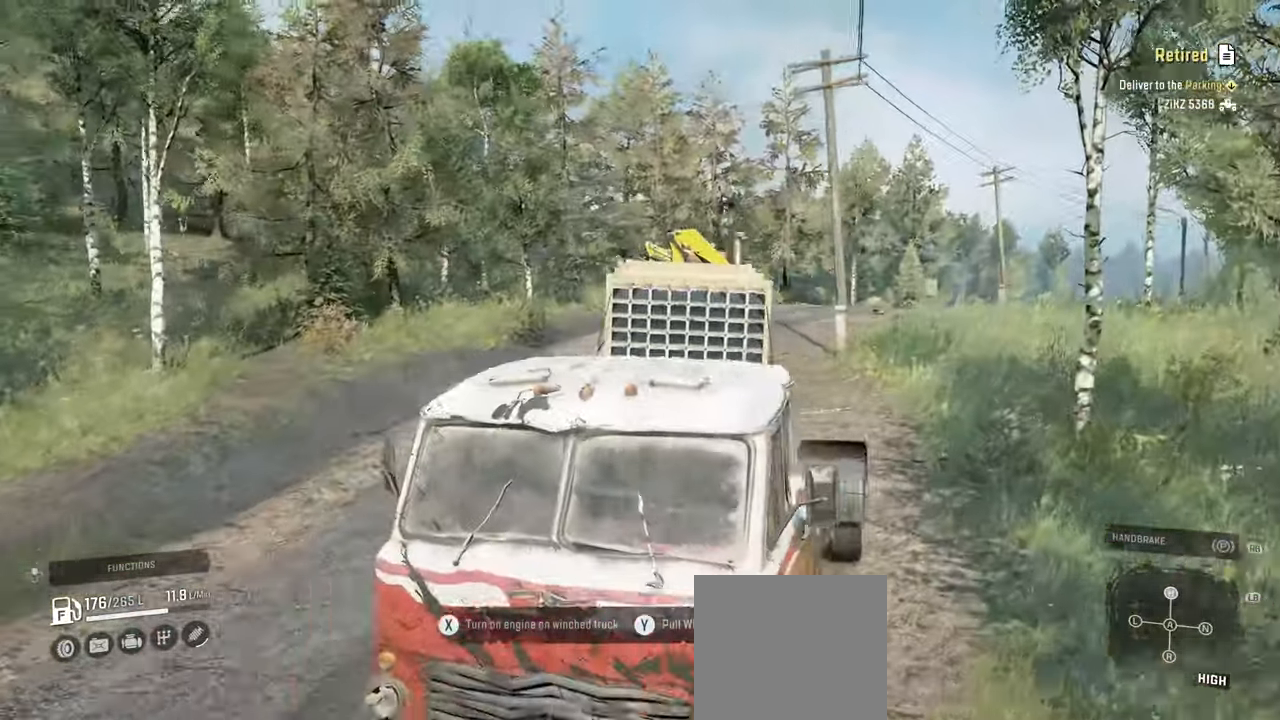
{"buttons": ["R2"], "left_stick": "right", "right_stick": "right", "events": [[84, "left_stick", "right"], [317, "right_stick", "right"]]}
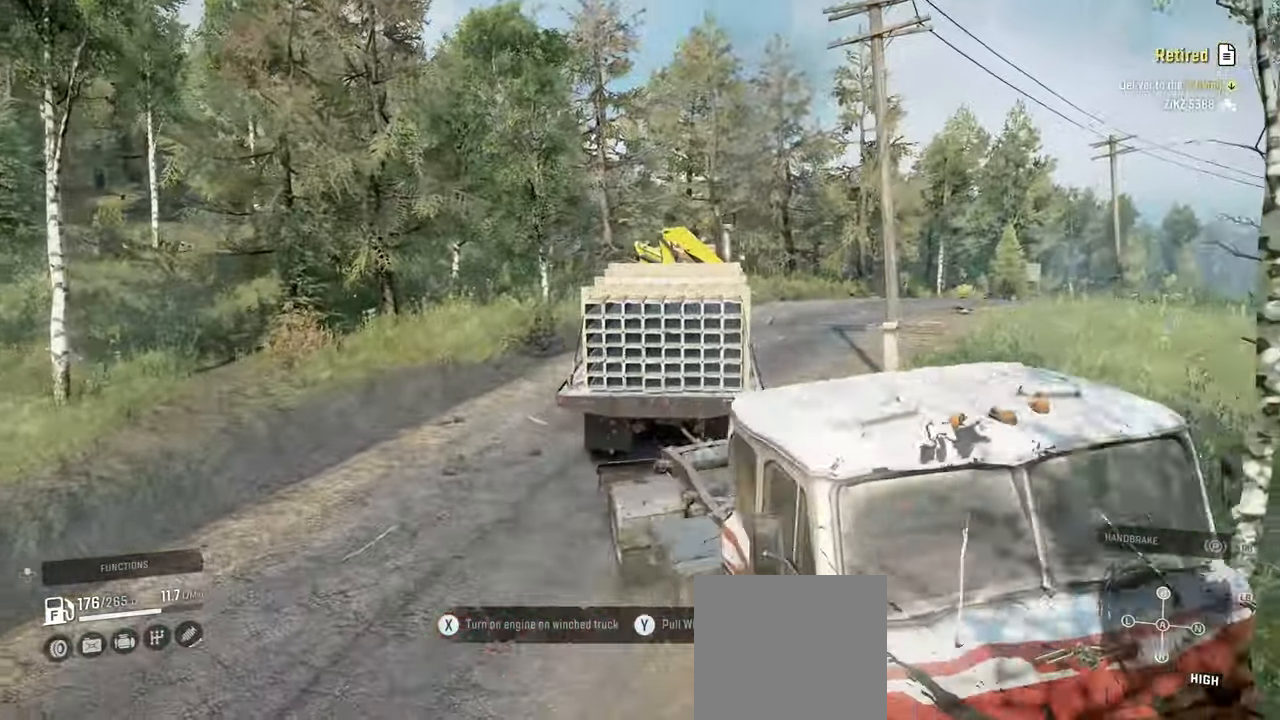
{"buttons": ["R2"], "left_stick": "right", "right_stick": "right", "events": [[50, "right_stick", "center"], [184, "right_stick", "right"]]}
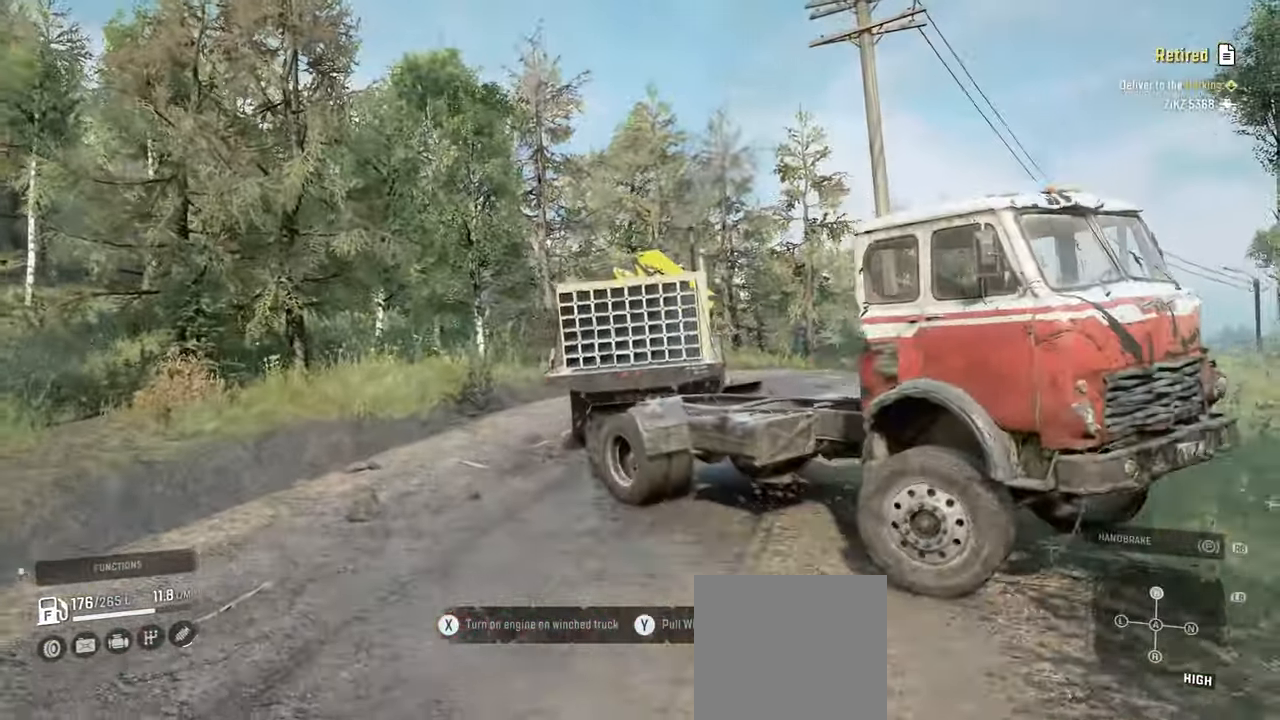
{"buttons": ["R2"], "left_stick": "right", "right_stick": "down-right", "events": [[84, "R2", "up"], [250, "left_stick", "center"], [284, "R2", "down"], [317, "right_stick", "down-right"], [417, "left_stick", "right"]]}